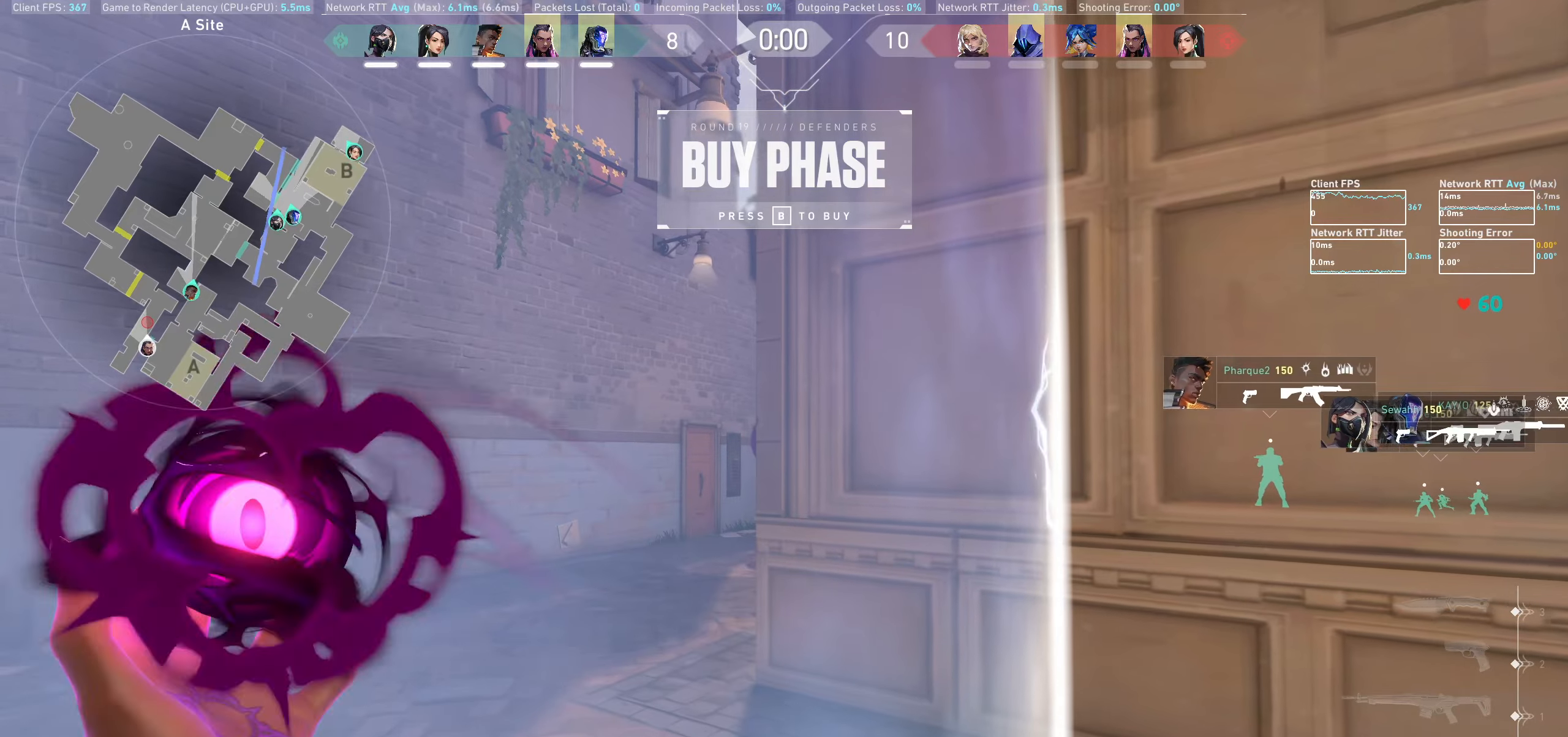
Gameplay with keyboard and mouse; each line is a JSON object with the keys and mouse buttons held at the frame after it. "events" lists presses ("down") and releases ("up") of "a", "ctrl", "d", "e", "q", "s", "shift", "space", "w", "mouse_left", "mouse_wheel", "mouse_right", "mouse_mb4" and "mouse_mb5" between this image and that frame as [ms after this image, input, new state], when the widget could be followed in between. "mouse_left", "mouse_wheel", "mouse_right", "mouse_mb4", "mouse_mb5" = the "left", "wheel", "right", "mb4", "mb5" buttons of the "mouse" list. No other keys are recorded. "wheel" means that the mouse wheel is clicked or scrolled. Not read: mouse_move.
{"keys": [], "mouse": [], "events": [[67, "w", "down"], [84, "d", "down"], [217, "d", "up"], [234, "w", "up"]]}
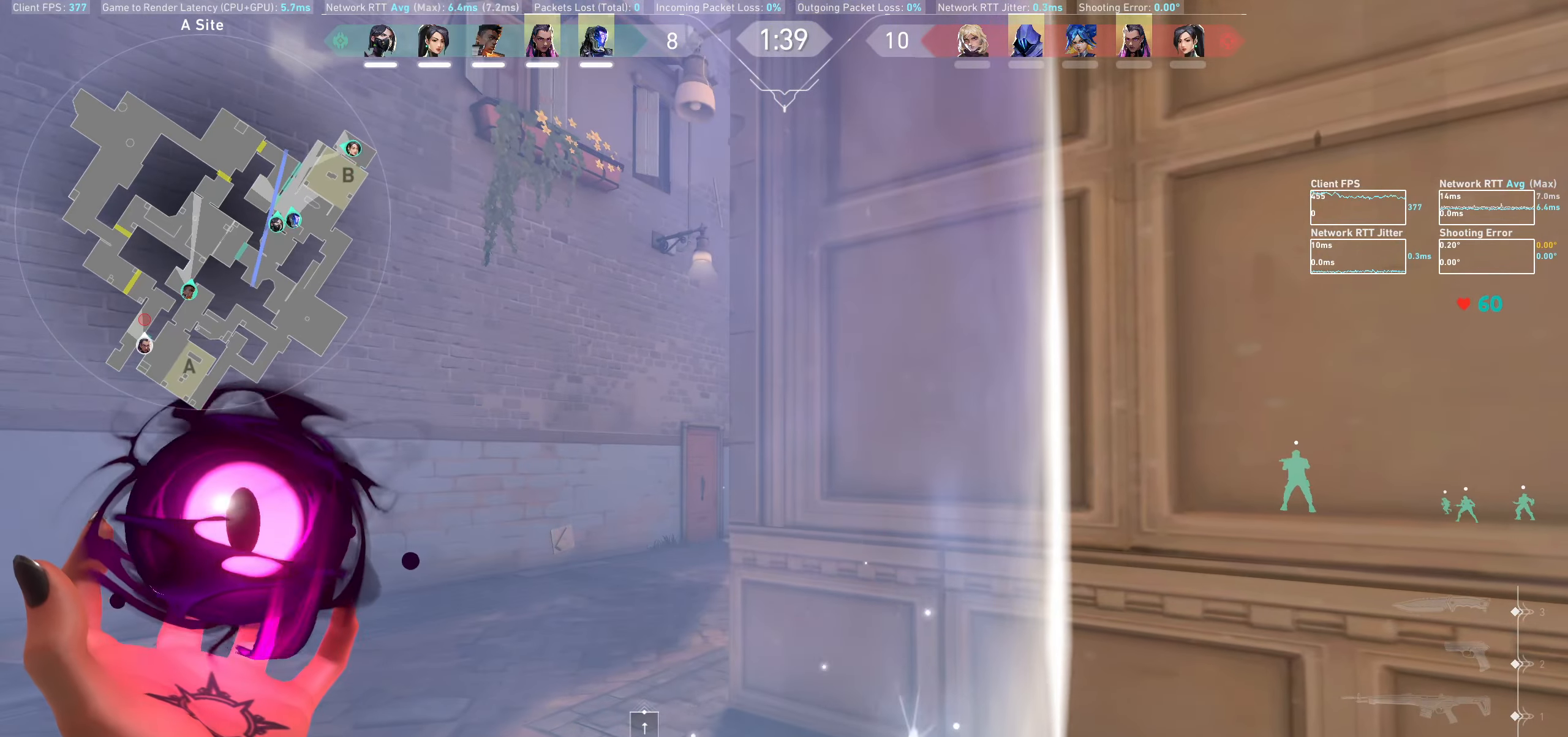
{"keys": ["d", "w"], "mouse": [], "events": [[450, "w", "down"], [467, "d", "down"]]}
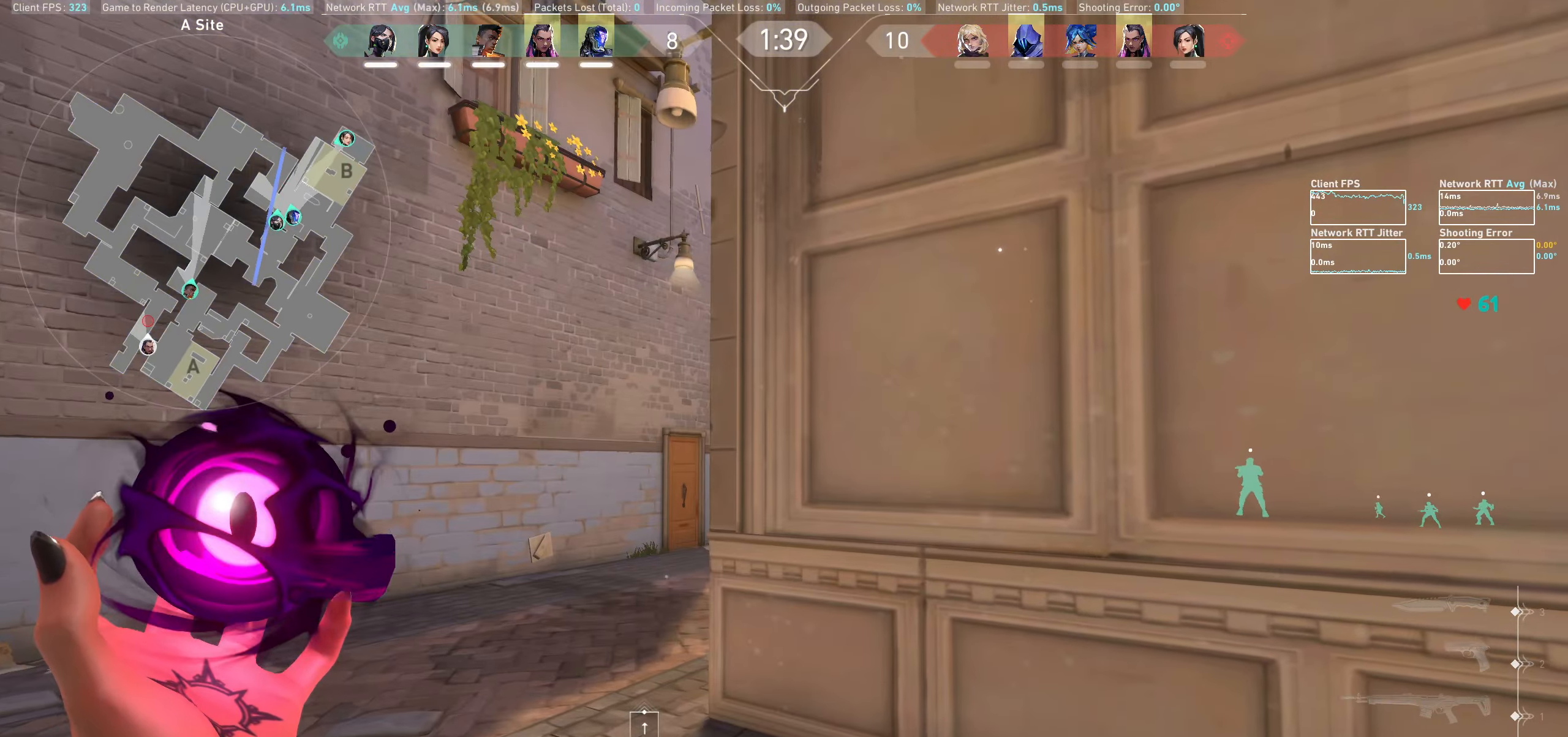
{"keys": [], "mouse": [], "events": [[150, "d", "up"], [334, "w", "up"]]}
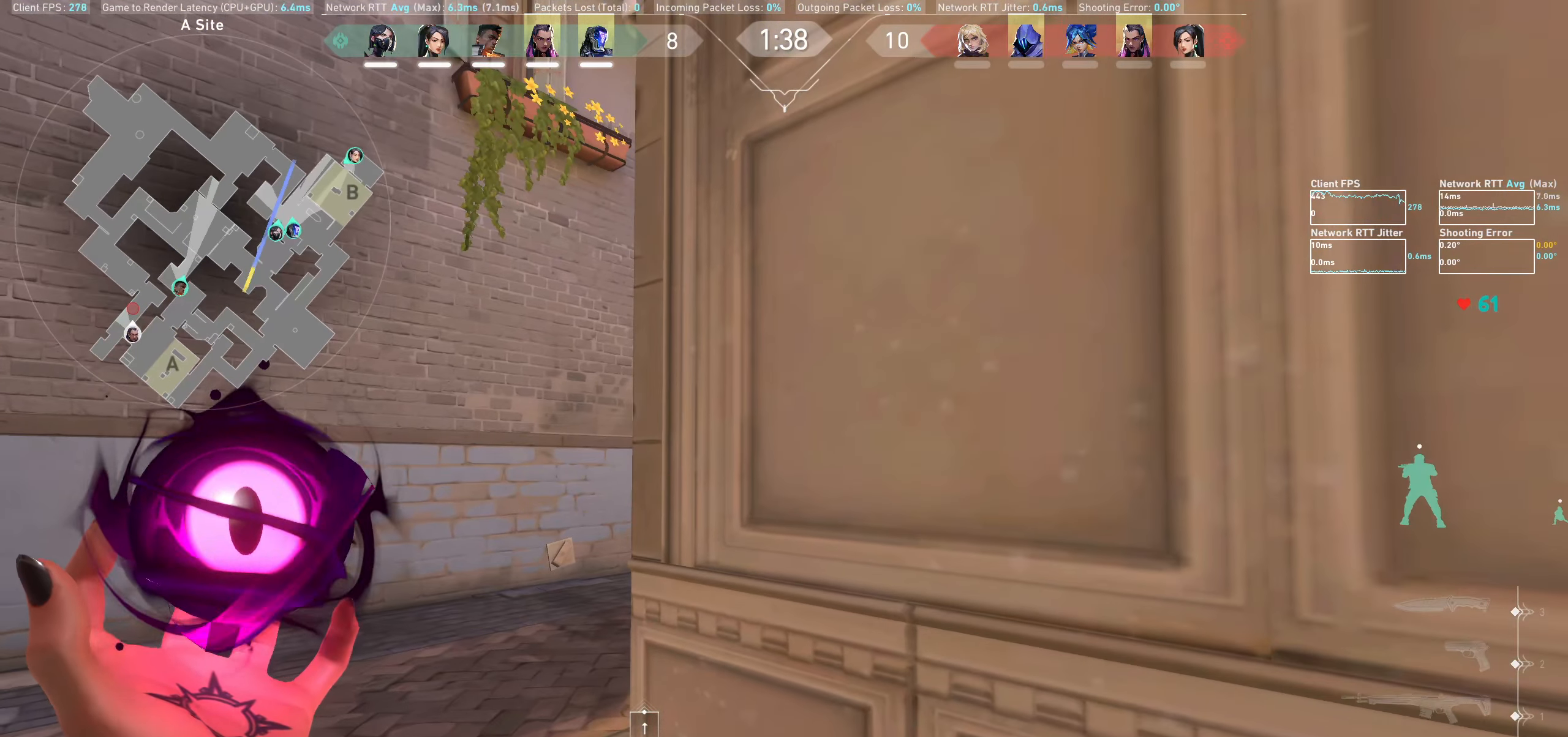
{"keys": [], "mouse": [], "events": []}
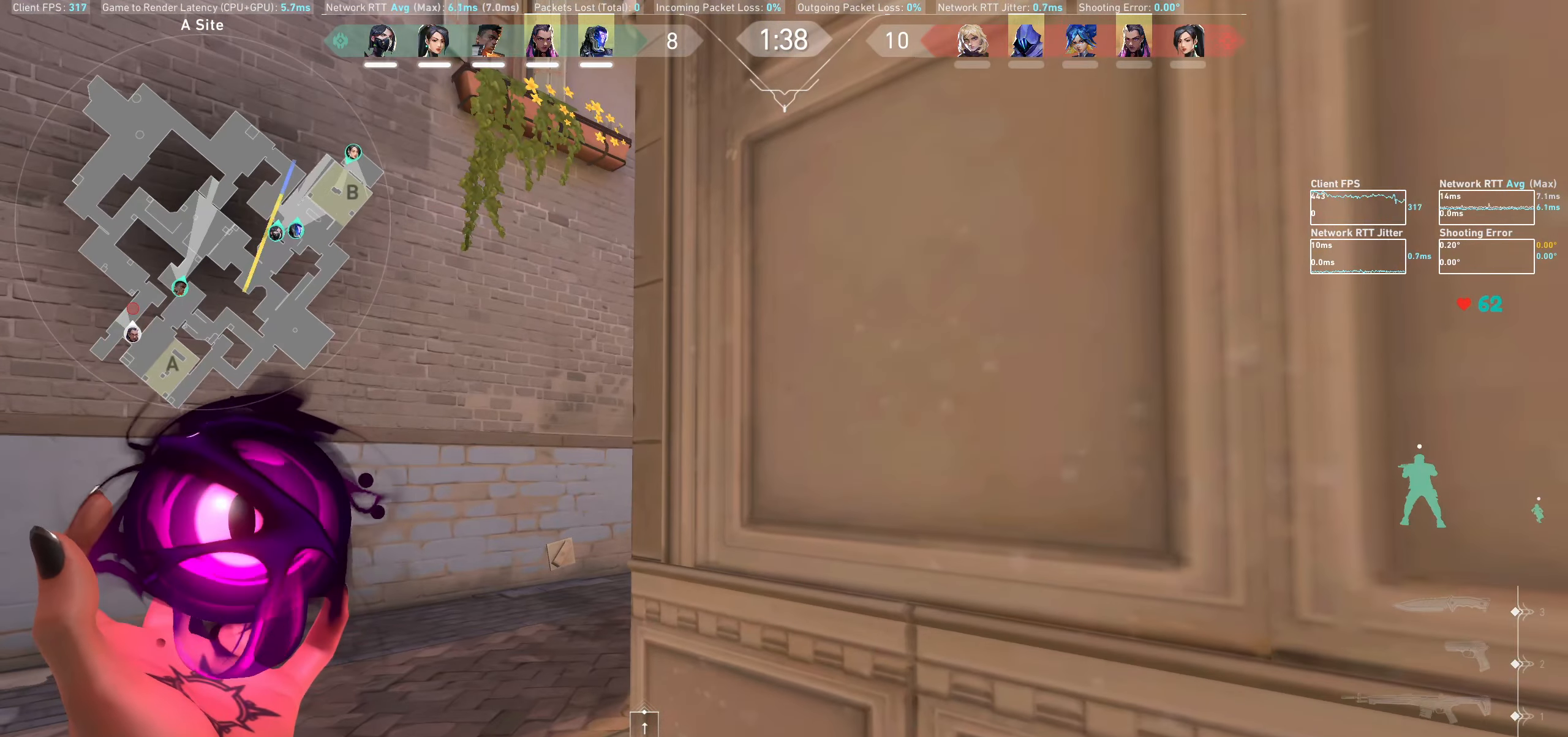
{"keys": [], "mouse": [], "events": []}
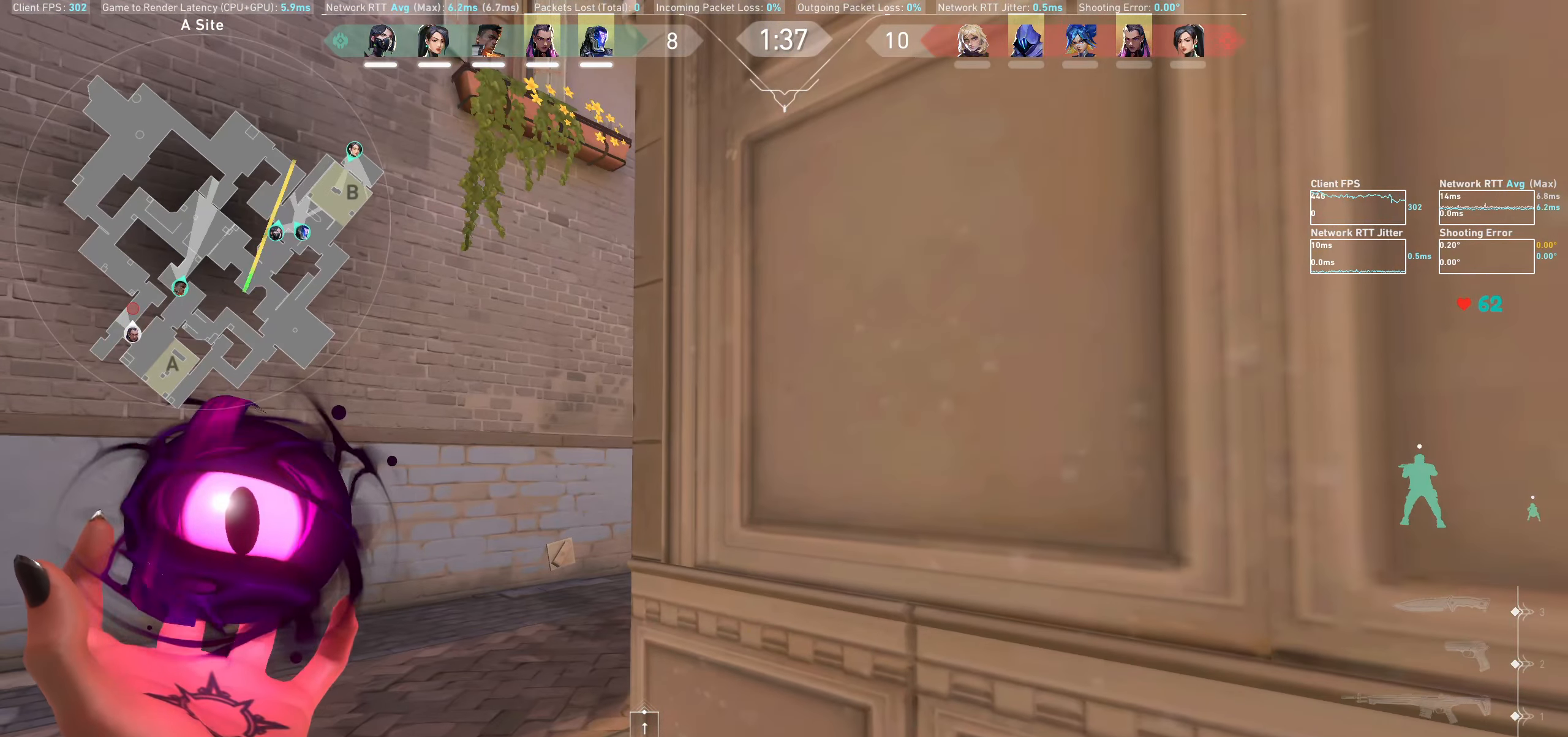
{"keys": [], "mouse": [], "events": [[150, "mouse_left", "down"], [300, "mouse_left", "up"]]}
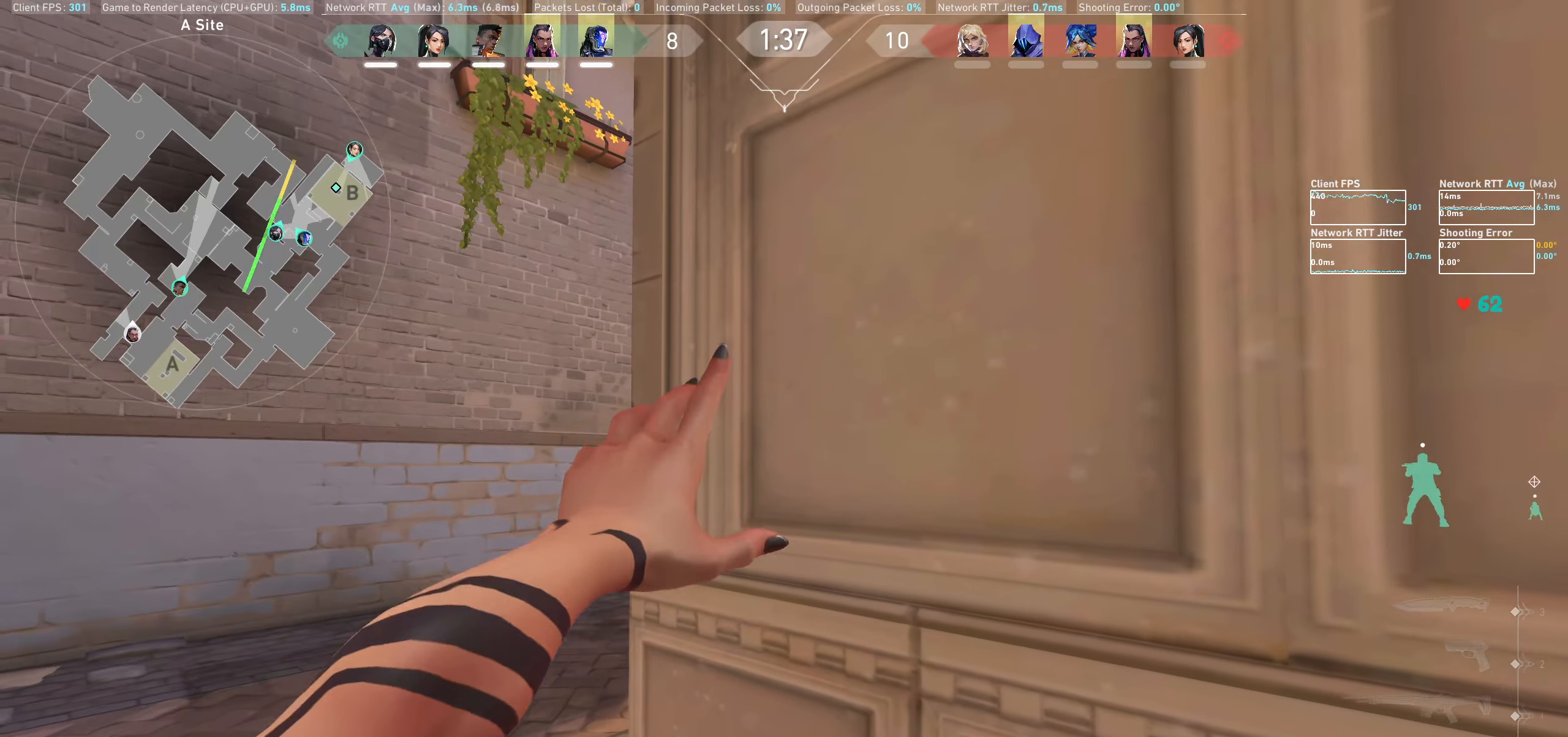
{"keys": ["a"], "mouse": [], "events": [[484, "a", "down"]]}
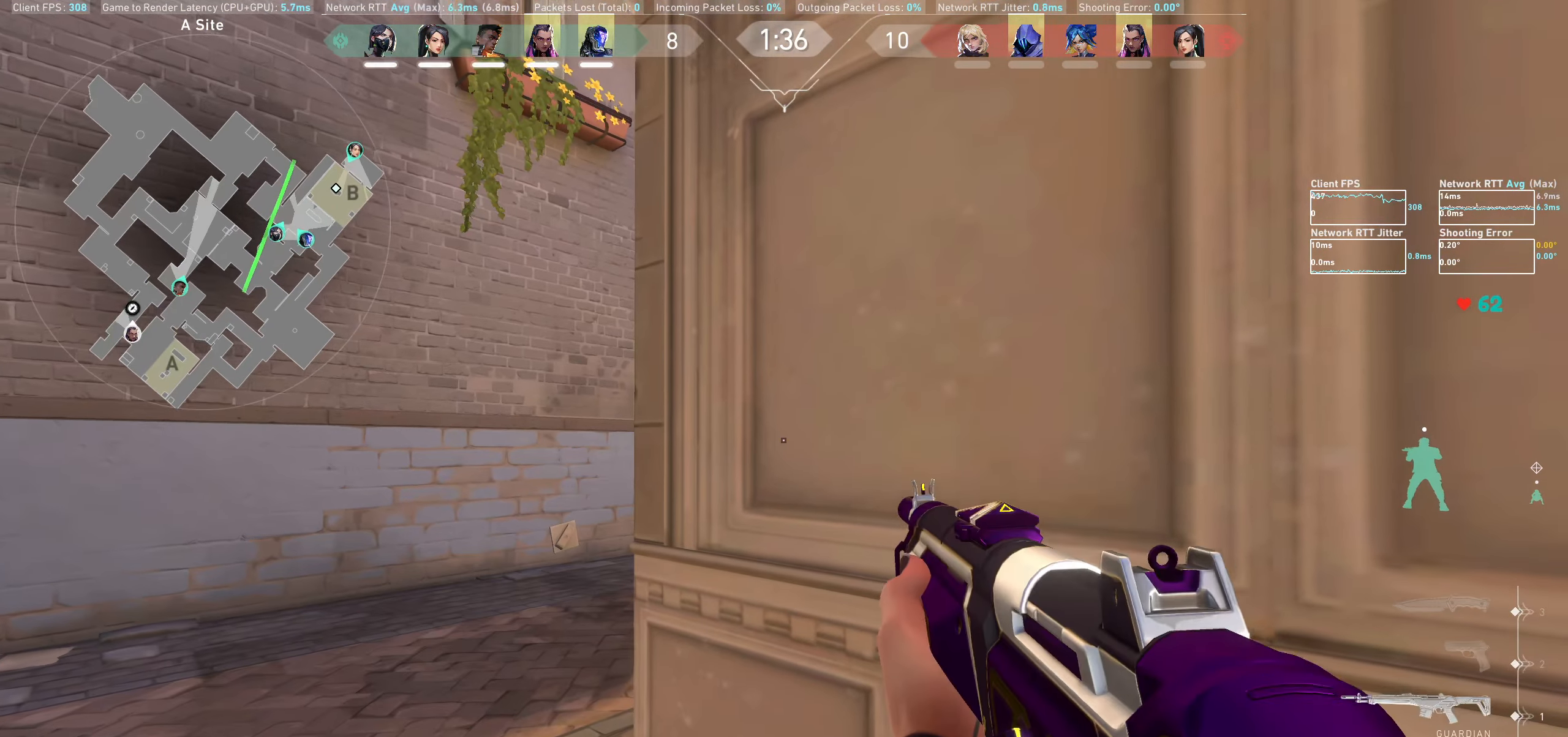
{"keys": ["a"], "mouse": [], "events": []}
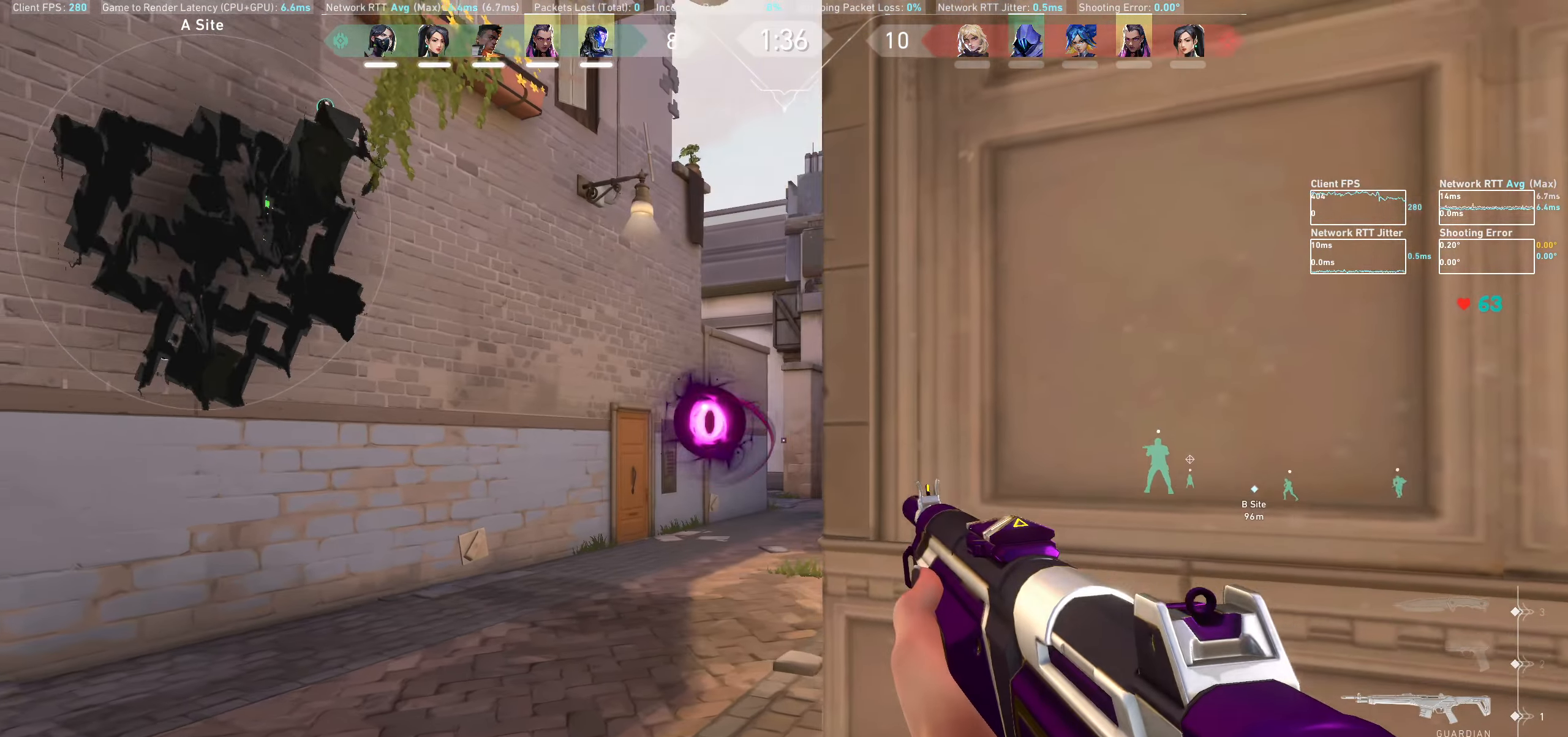
{"keys": [], "mouse": [], "events": [[34, "a", "up"], [367, "d", "down"], [484, "d", "up"]]}
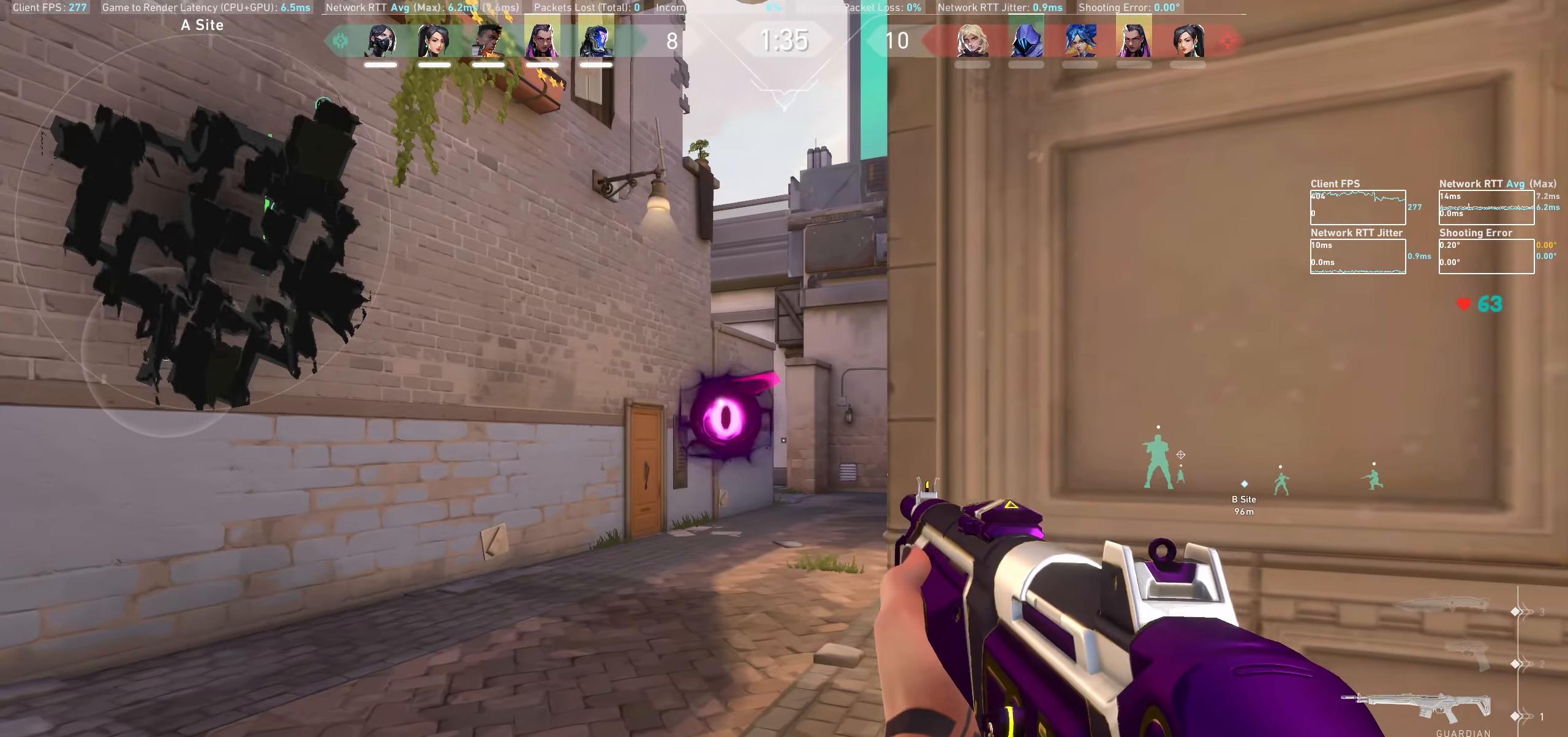
{"keys": [], "mouse": [], "events": [[366, "d", "down"], [433, "d", "up"]]}
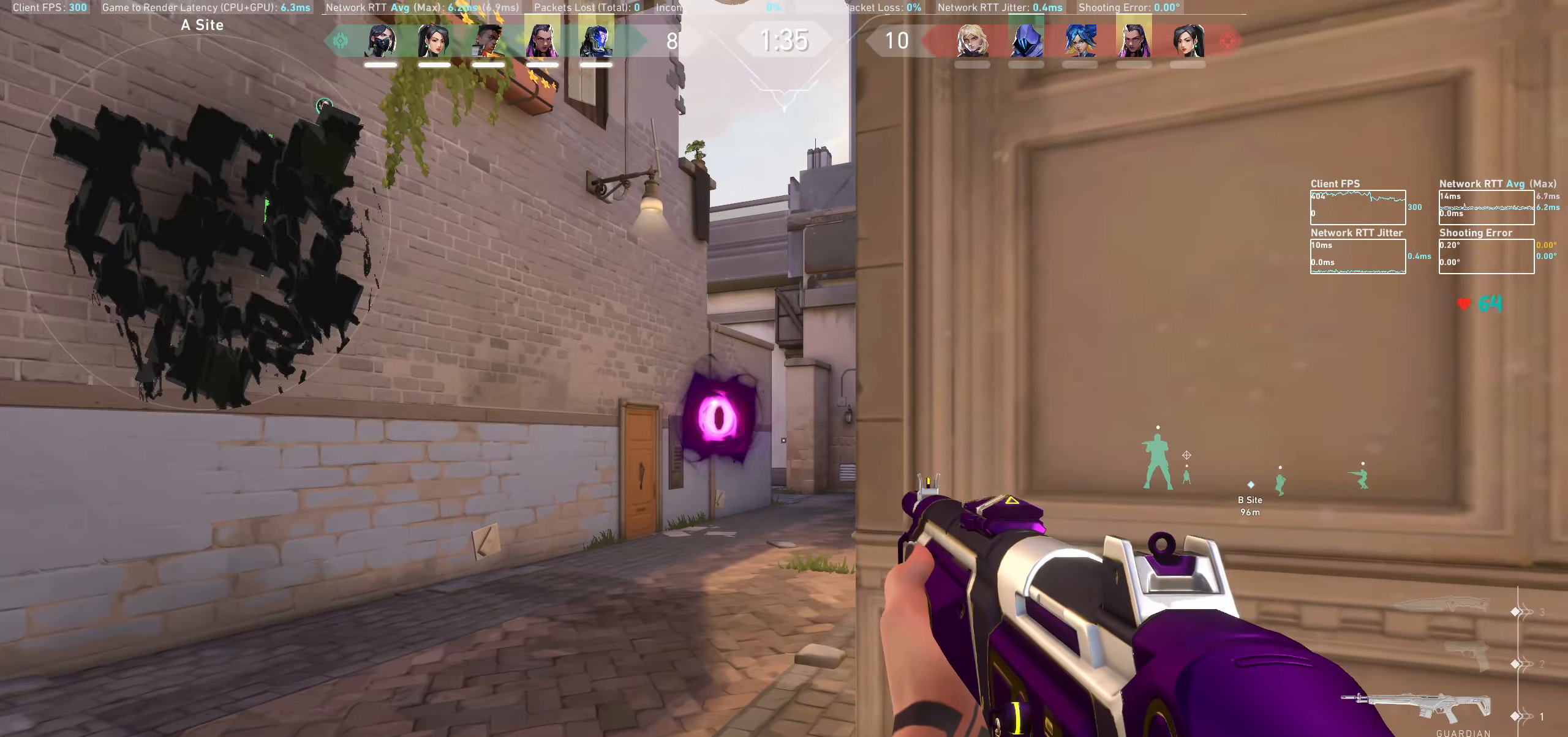
{"keys": [], "mouse": [], "events": [[183, "d", "down"], [266, "d", "up"]]}
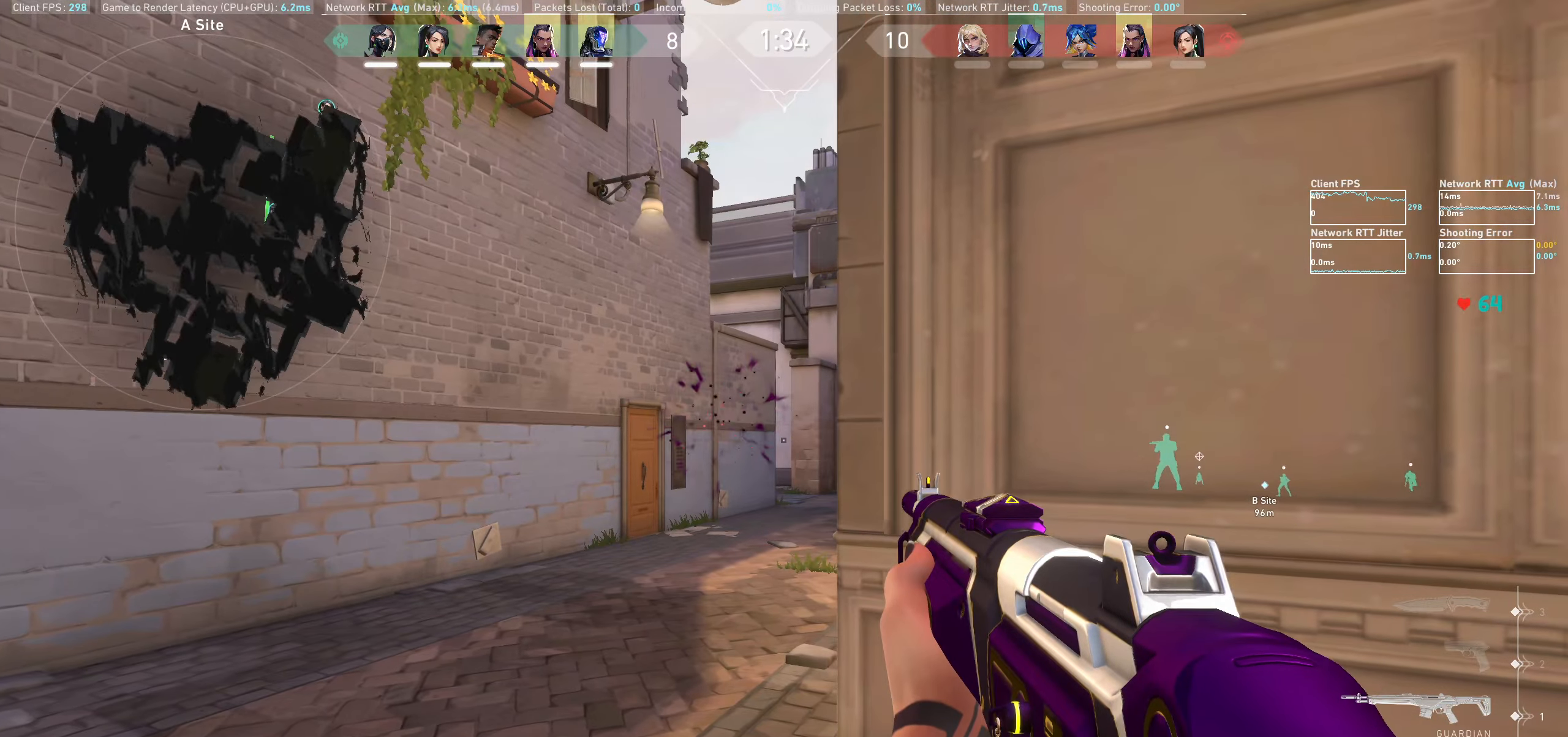
{"keys": [], "mouse": [], "events": [[33, "a", "down"], [133, "a", "up"], [333, "d", "down"], [416, "d", "up"]]}
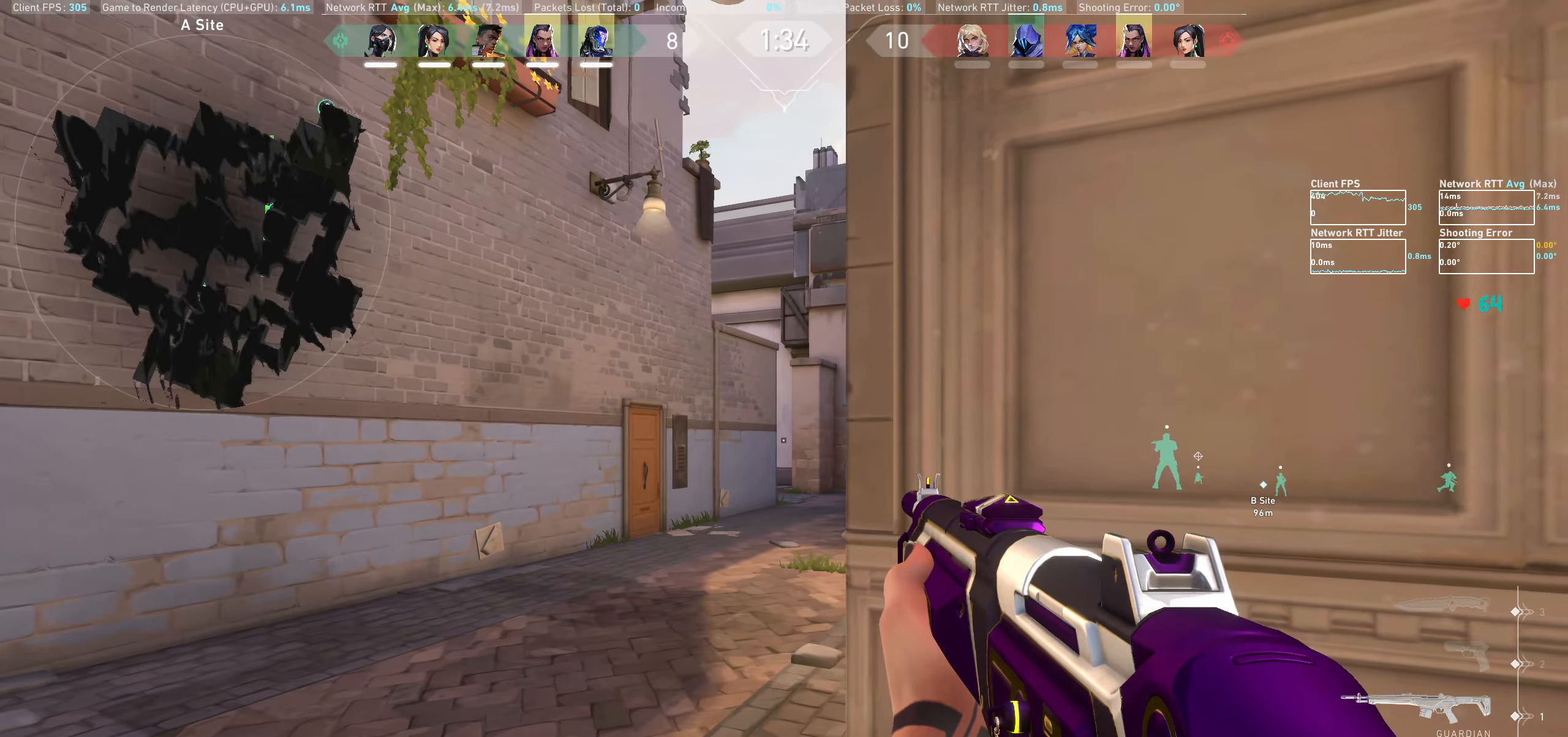
{"keys": ["a", "w"], "mouse": [], "events": [[266, "a", "down"], [416, "w", "down"]]}
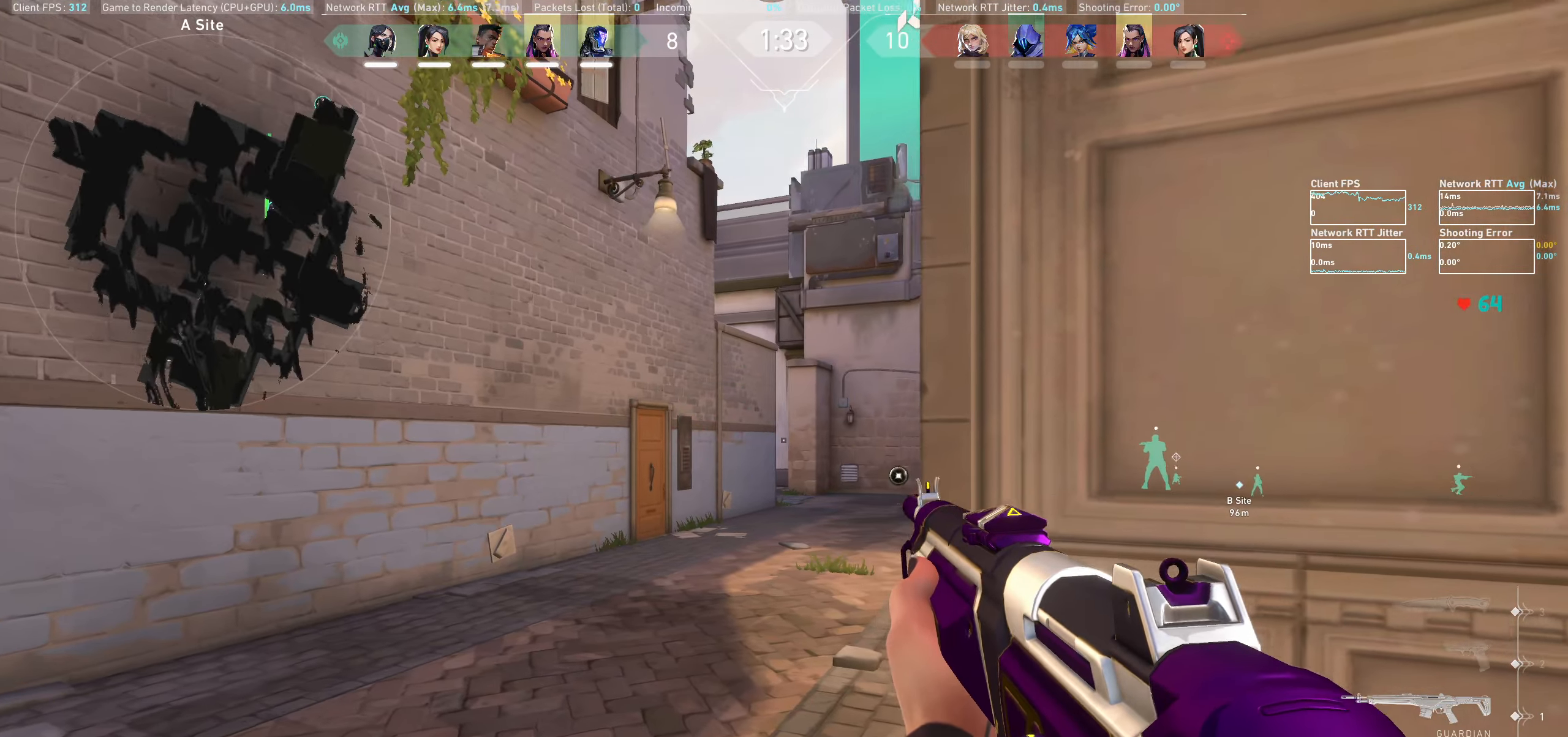
{"keys": ["d"], "mouse": [], "events": [[16, "a", "up"], [50, "w", "up"], [433, "d", "down"]]}
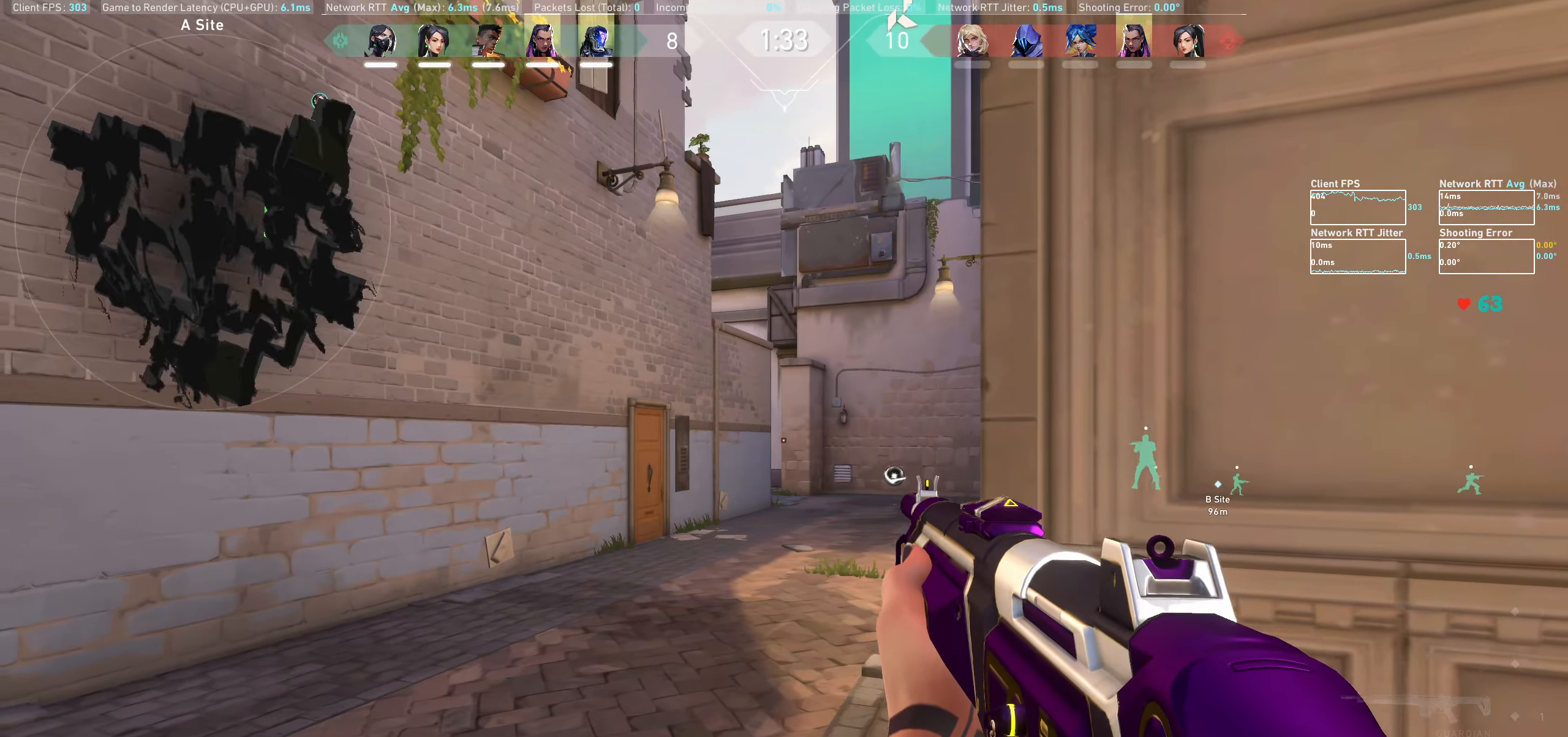
{"keys": ["w"], "mouse": [], "events": [[83, "d", "up"], [316, "a", "down"], [333, "w", "down"], [483, "a", "up"]]}
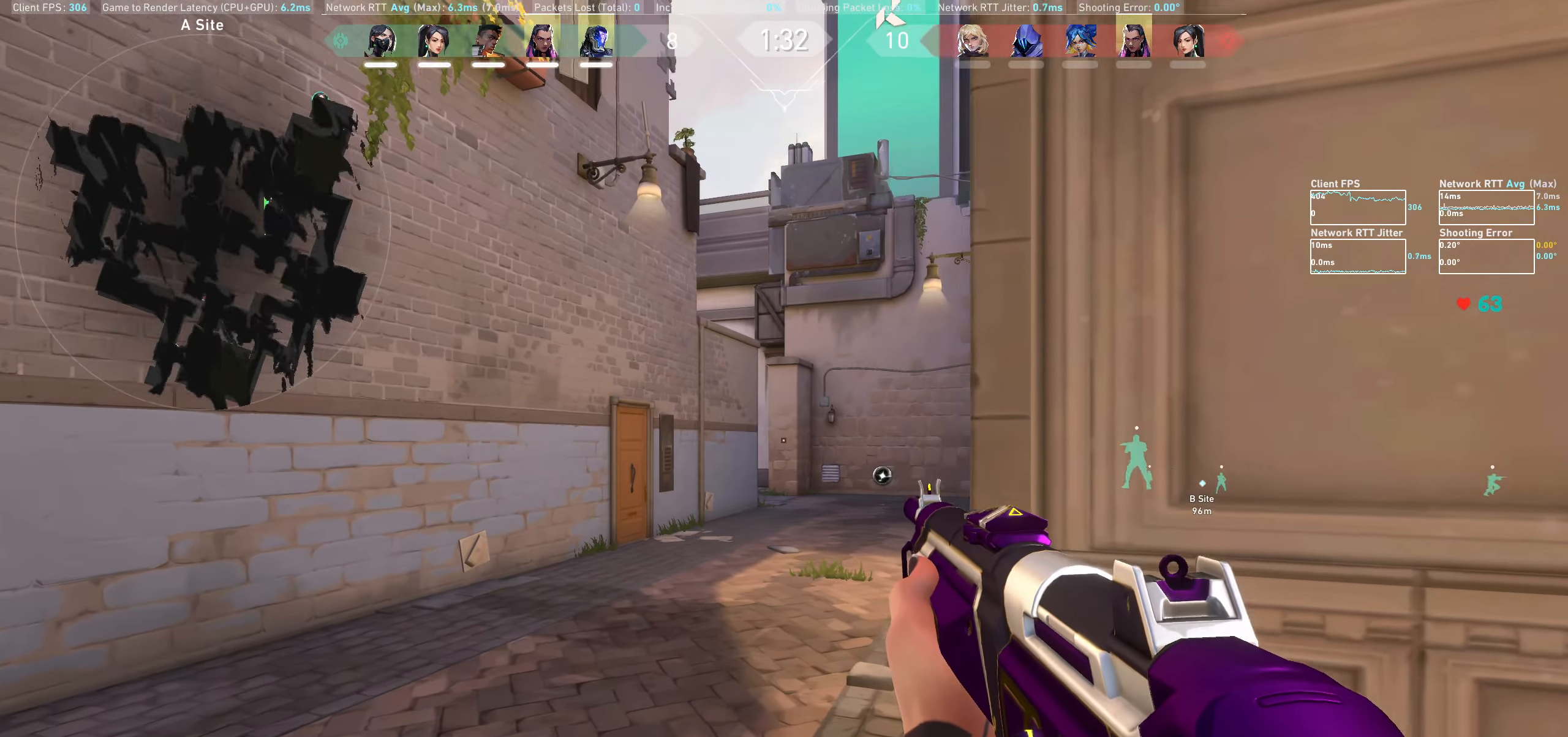
{"keys": ["w"], "mouse": [], "events": []}
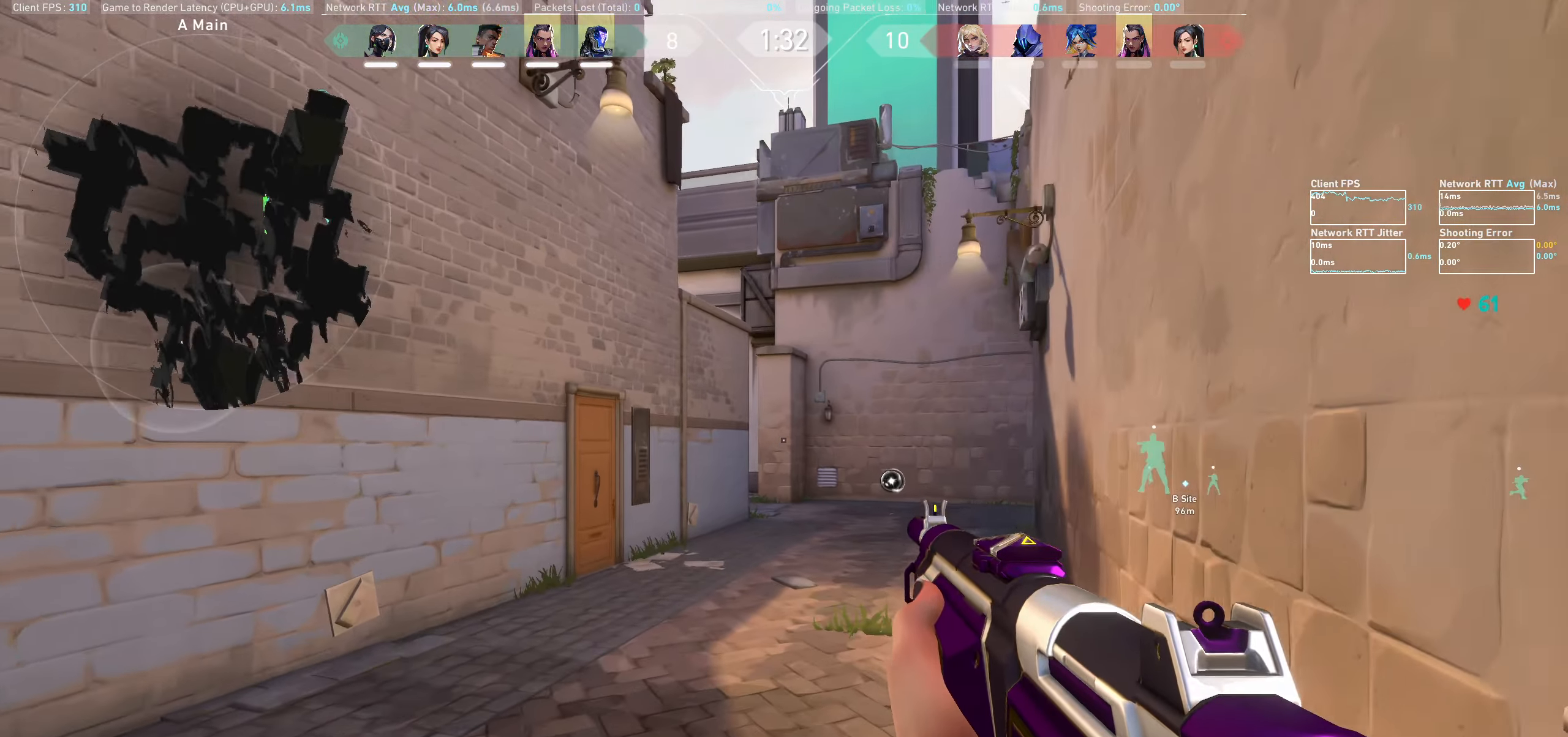
{"keys": ["w"], "mouse": [], "events": []}
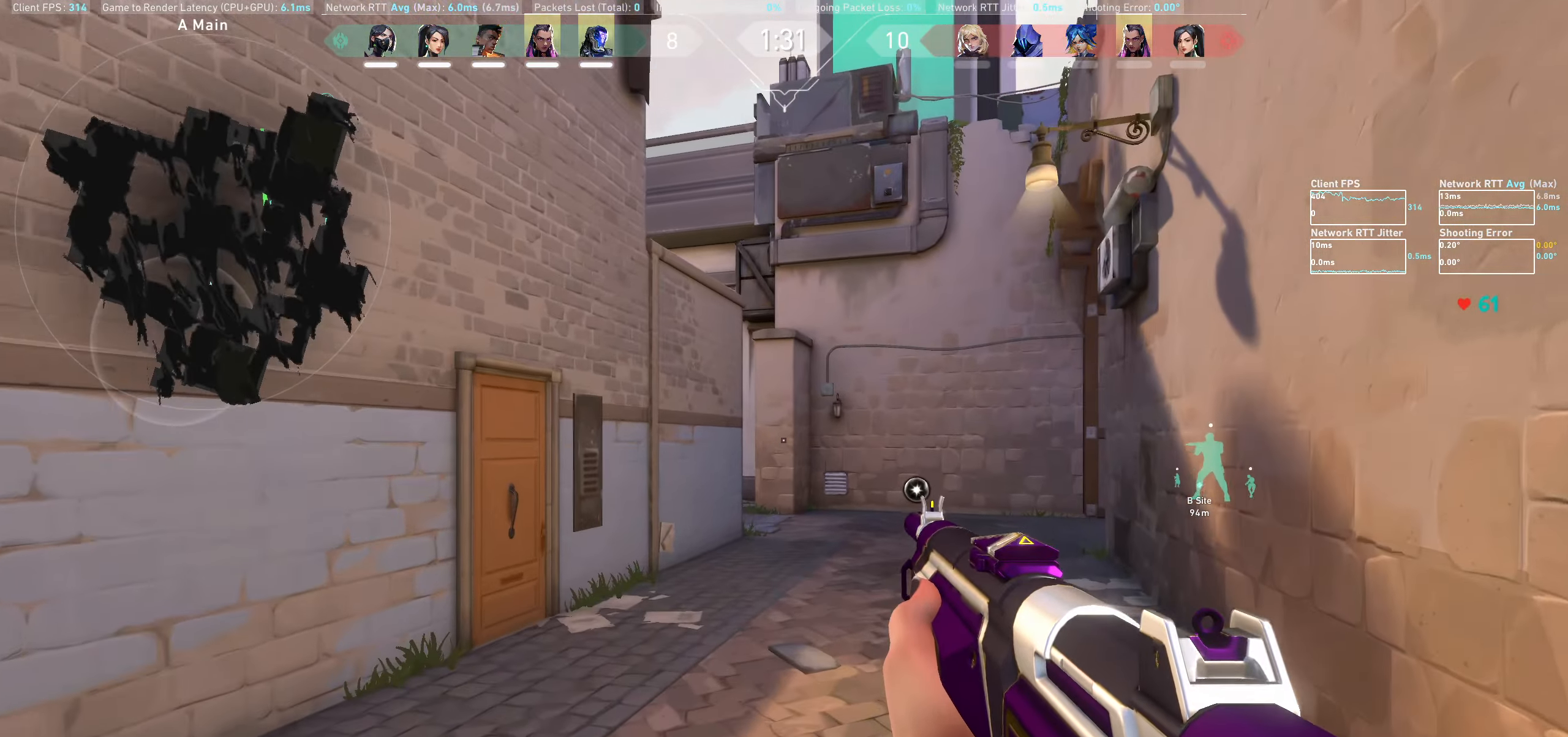
{"keys": ["w"], "mouse": [], "events": []}
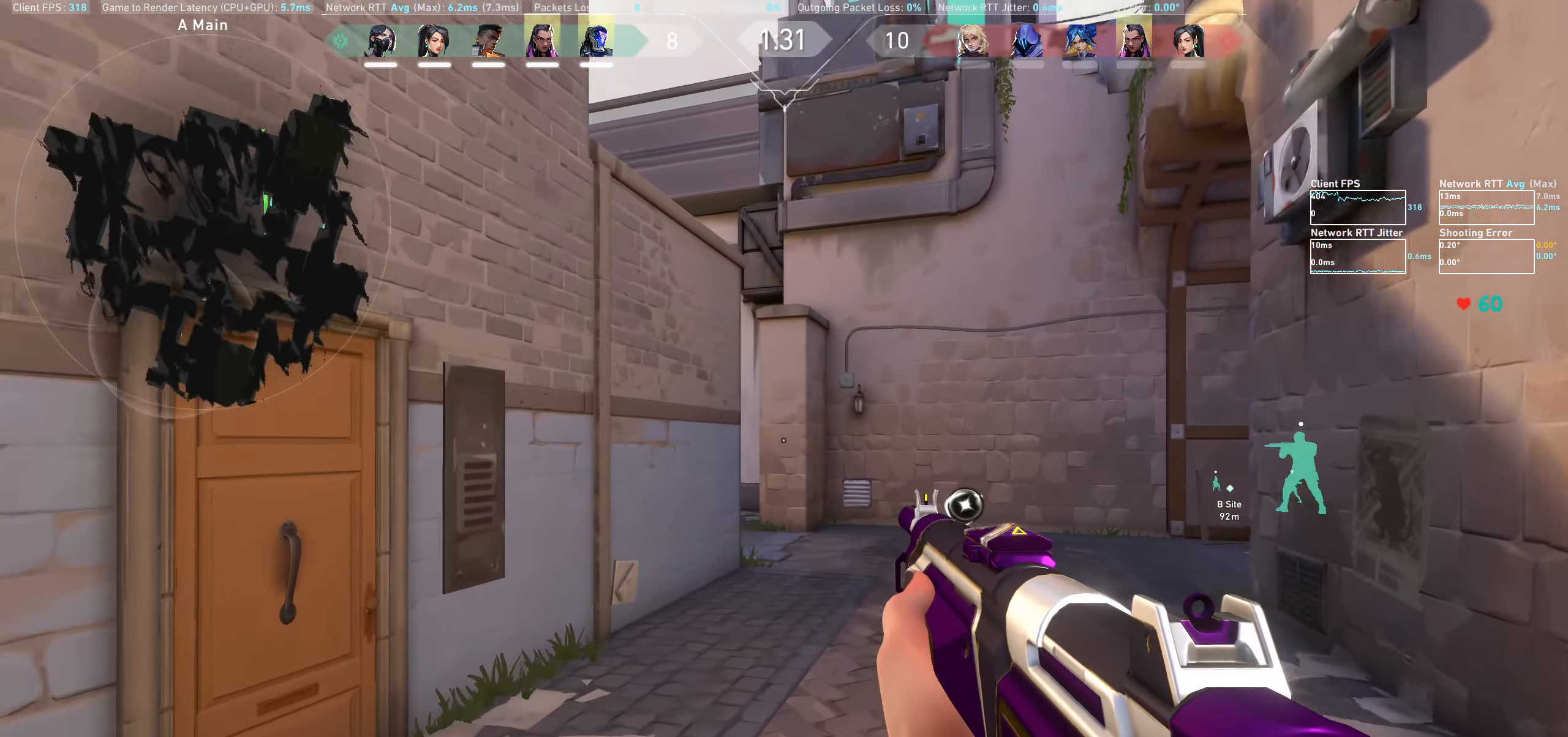
{"keys": ["d", "w"], "mouse": [], "events": [[450, "d", "down"]]}
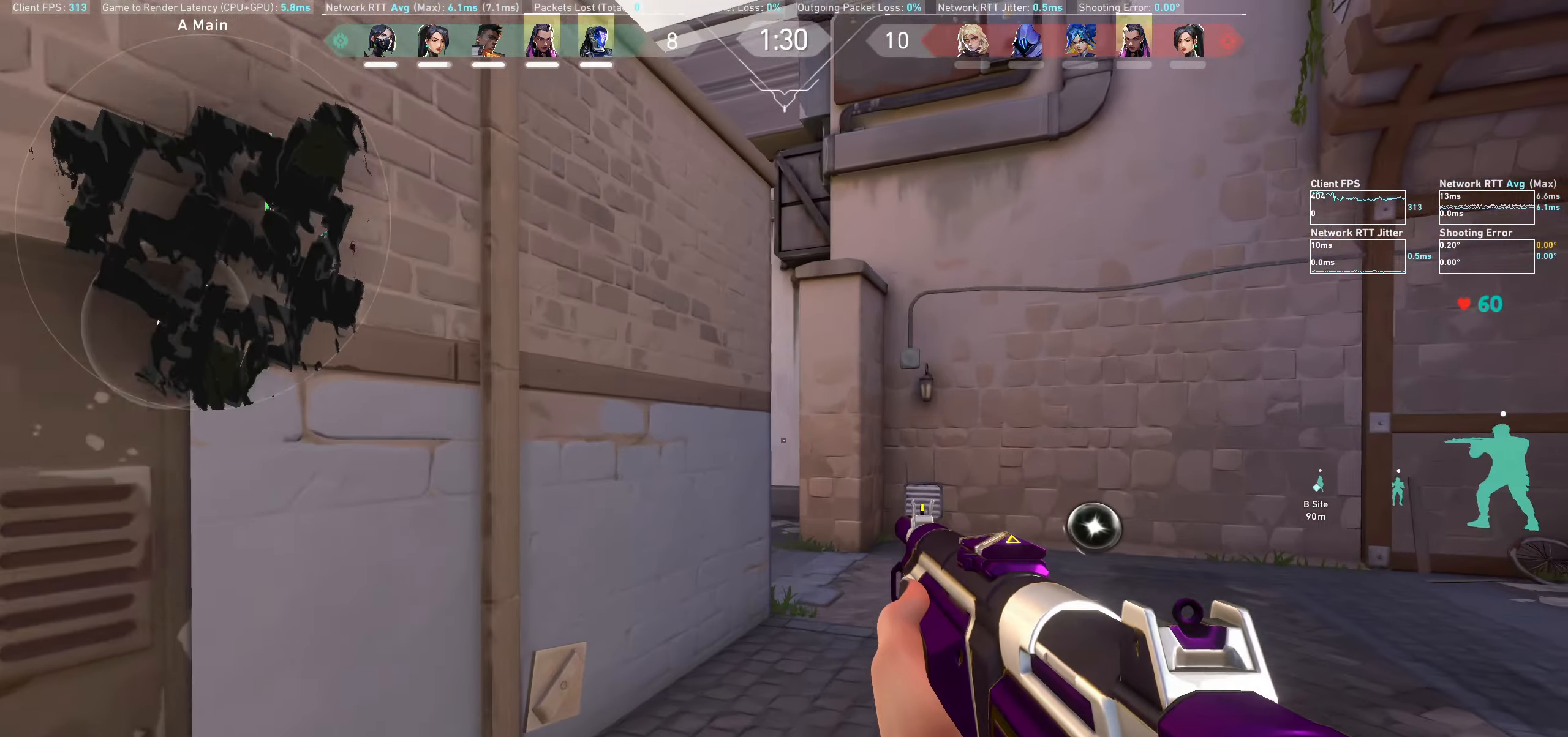
{"keys": ["d", "w"], "mouse": [], "events": []}
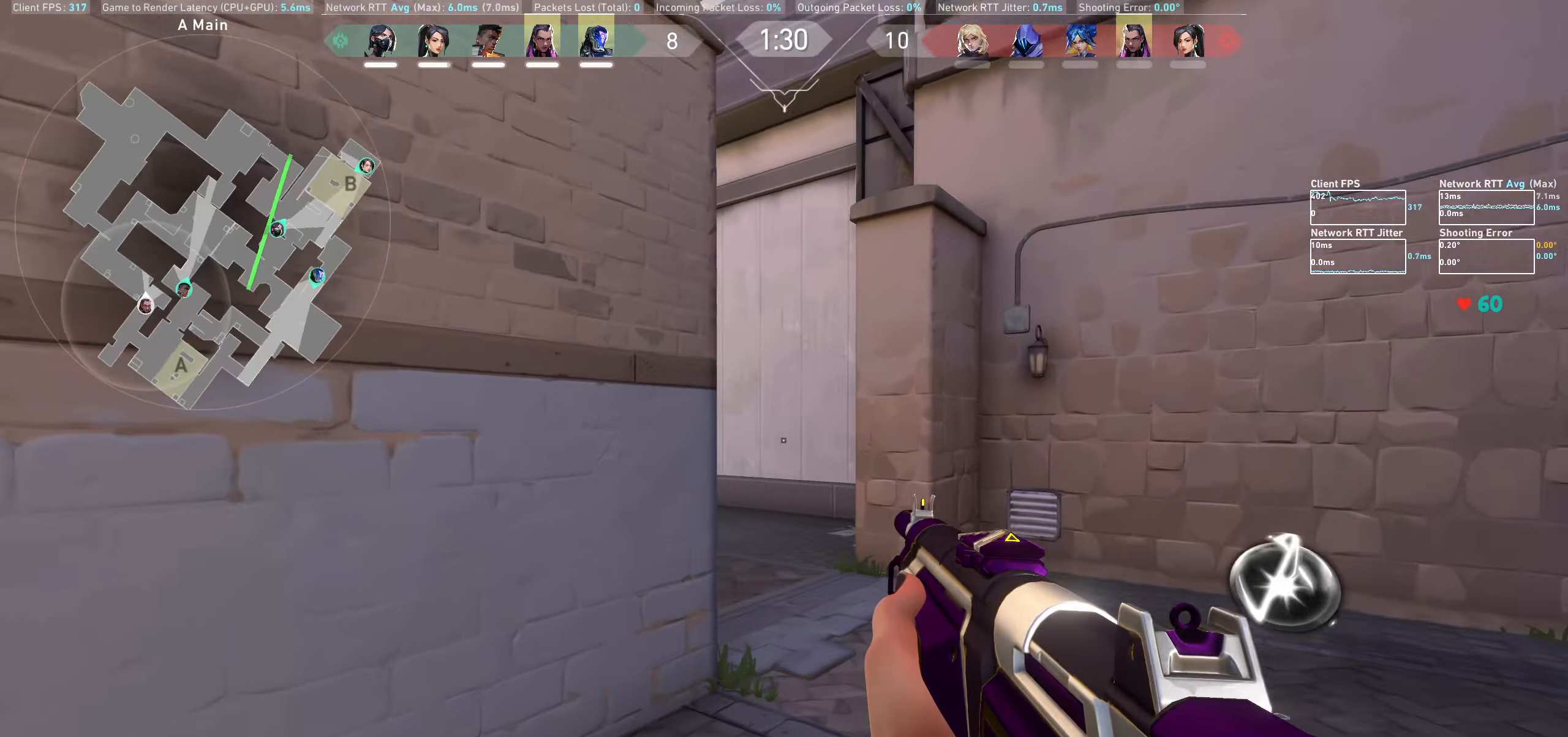
{"keys": ["d", "shift", "w"], "mouse": [], "events": [[350, "shift", "down"]]}
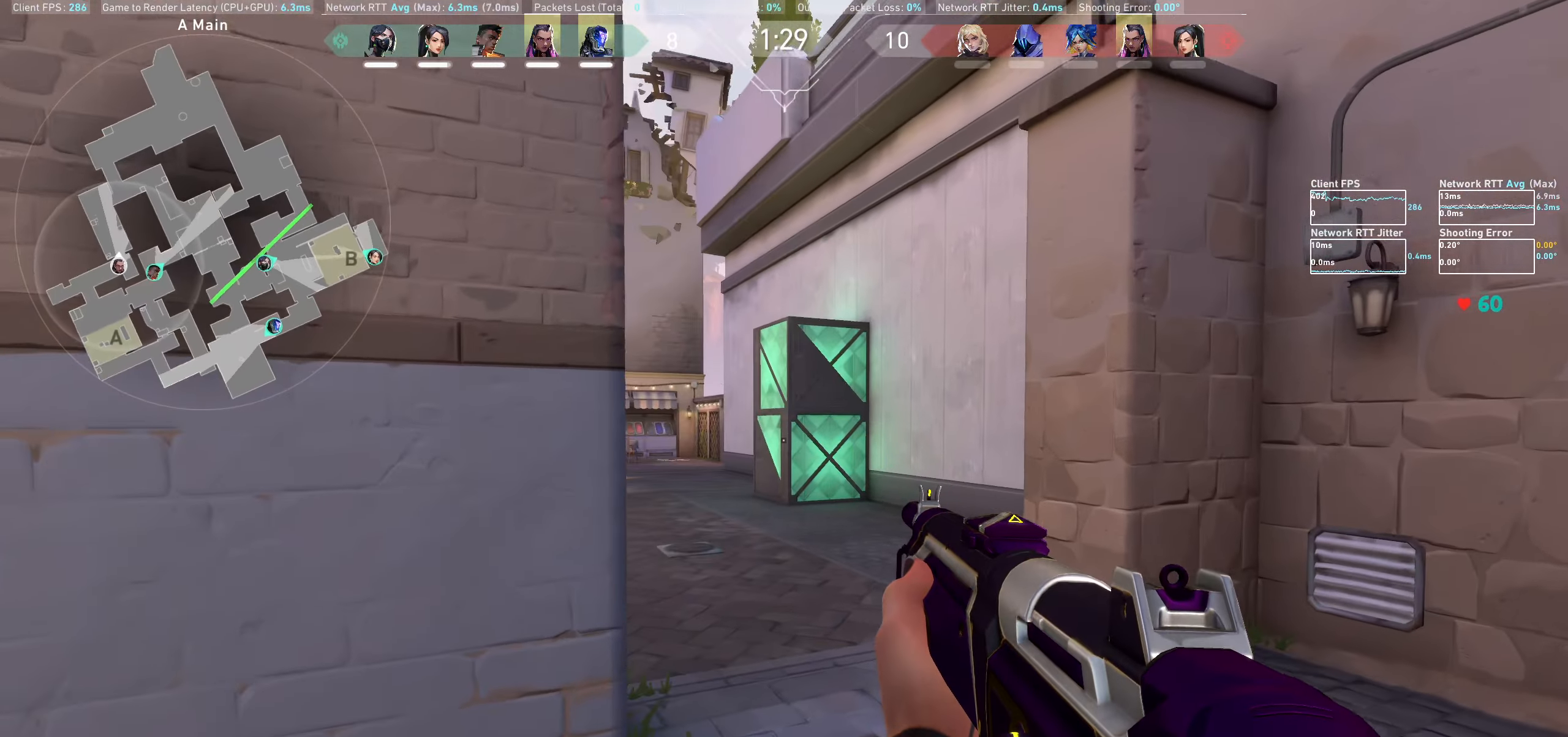
{"keys": ["w"], "mouse": [], "events": [[183, "d", "up"], [367, "shift", "up"]]}
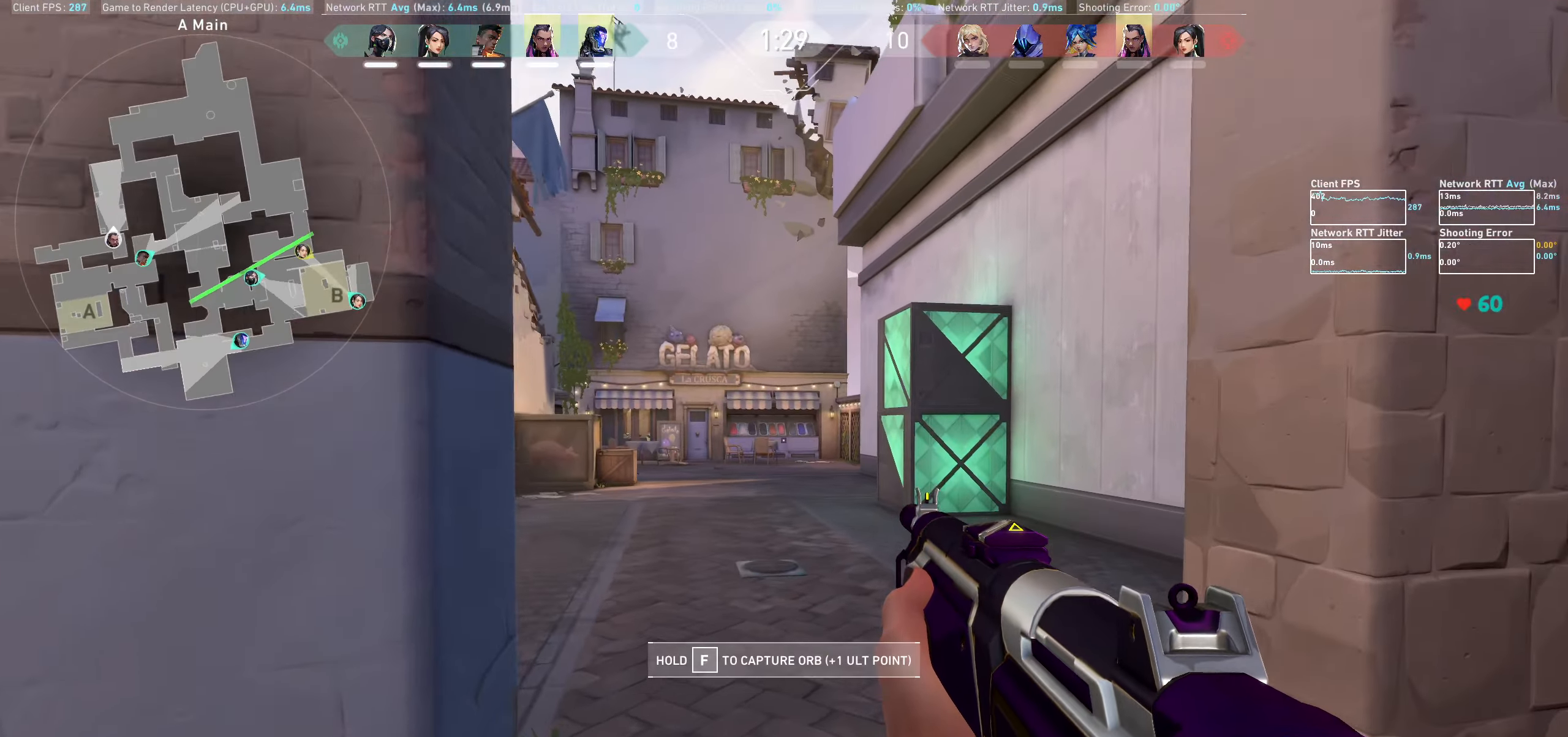
{"keys": ["d", "w"], "mouse": [], "events": [[317, "d", "down"]]}
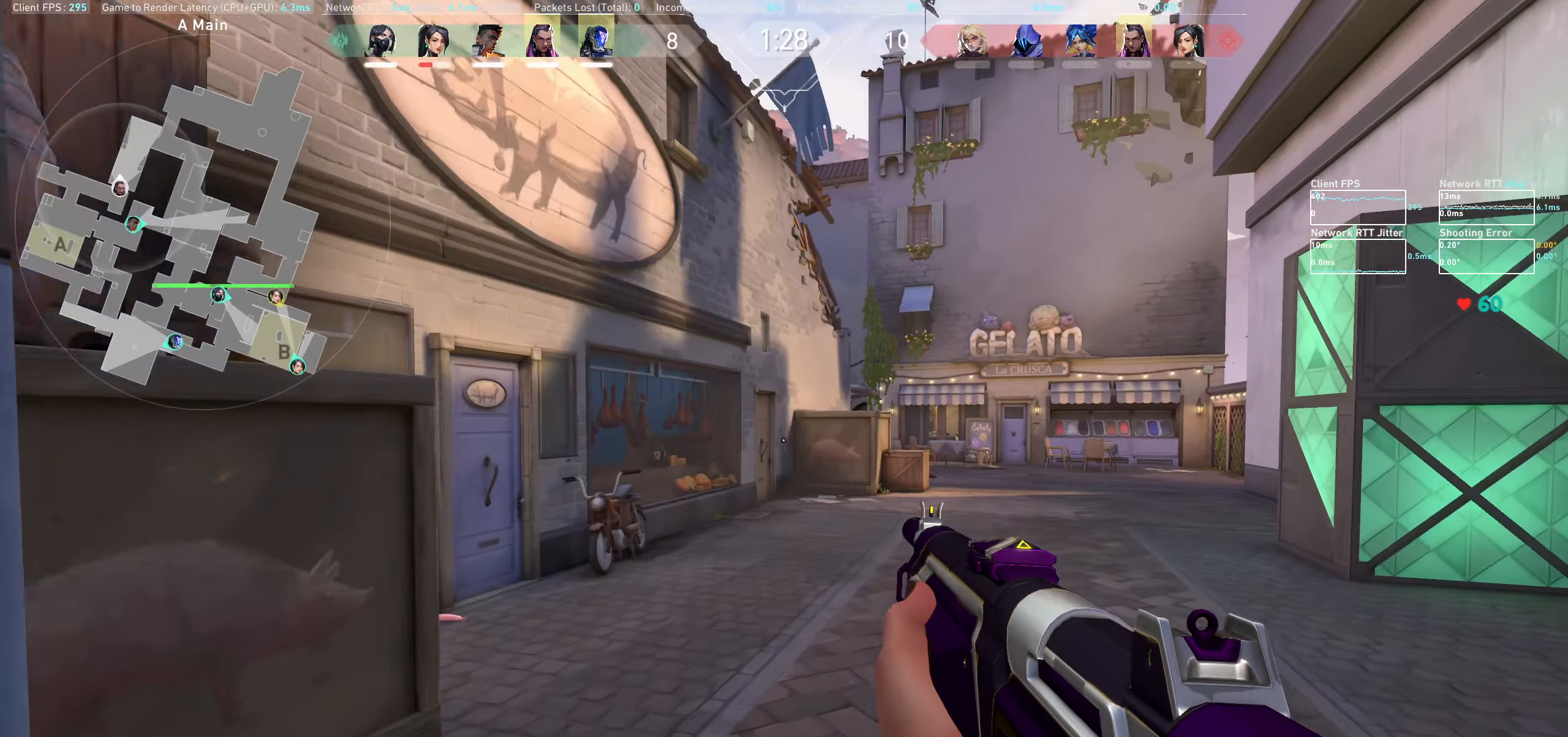
{"keys": ["w"], "mouse": [], "events": [[300, "d", "up"]]}
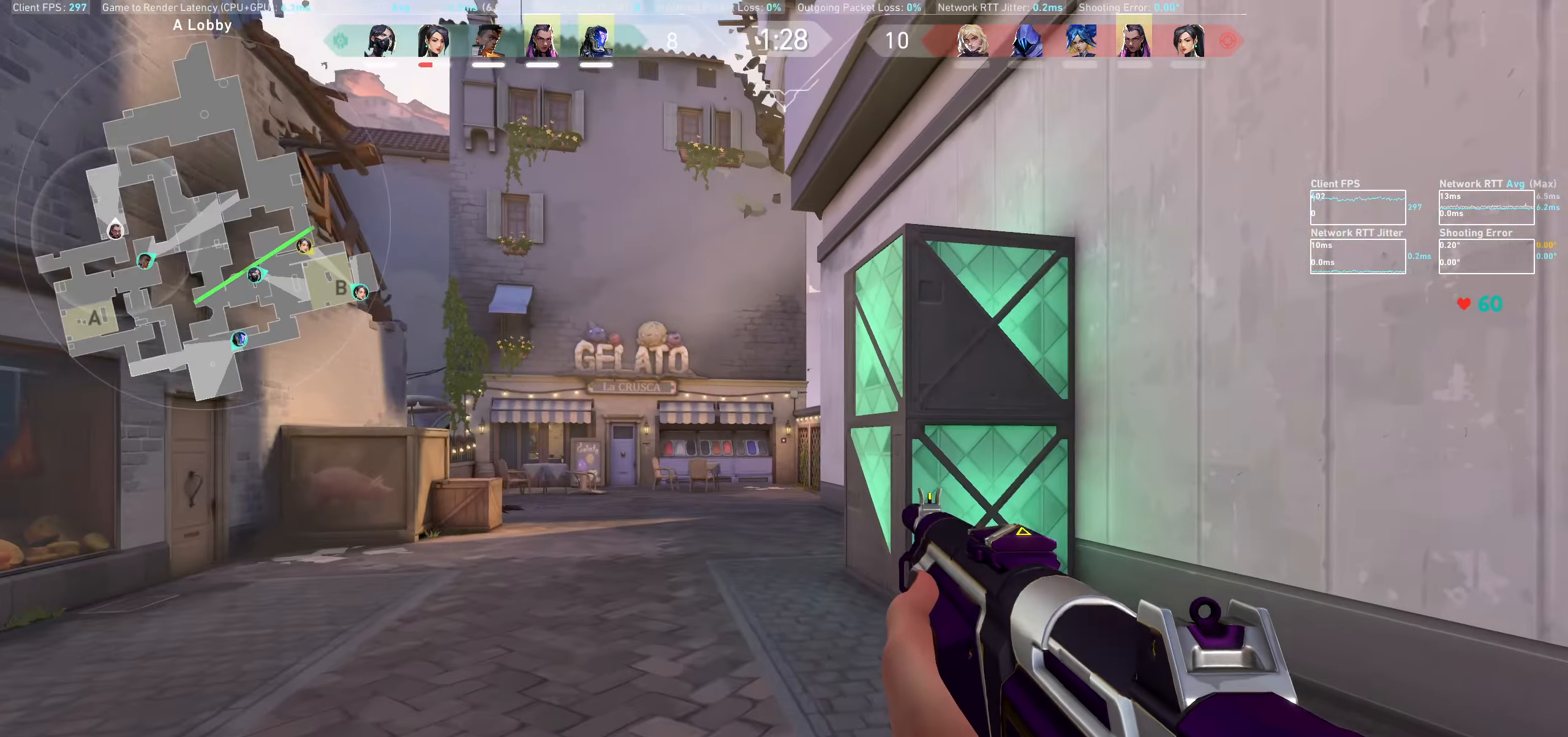
{"keys": ["a", "w"], "mouse": [], "events": [[383, "a", "down"]]}